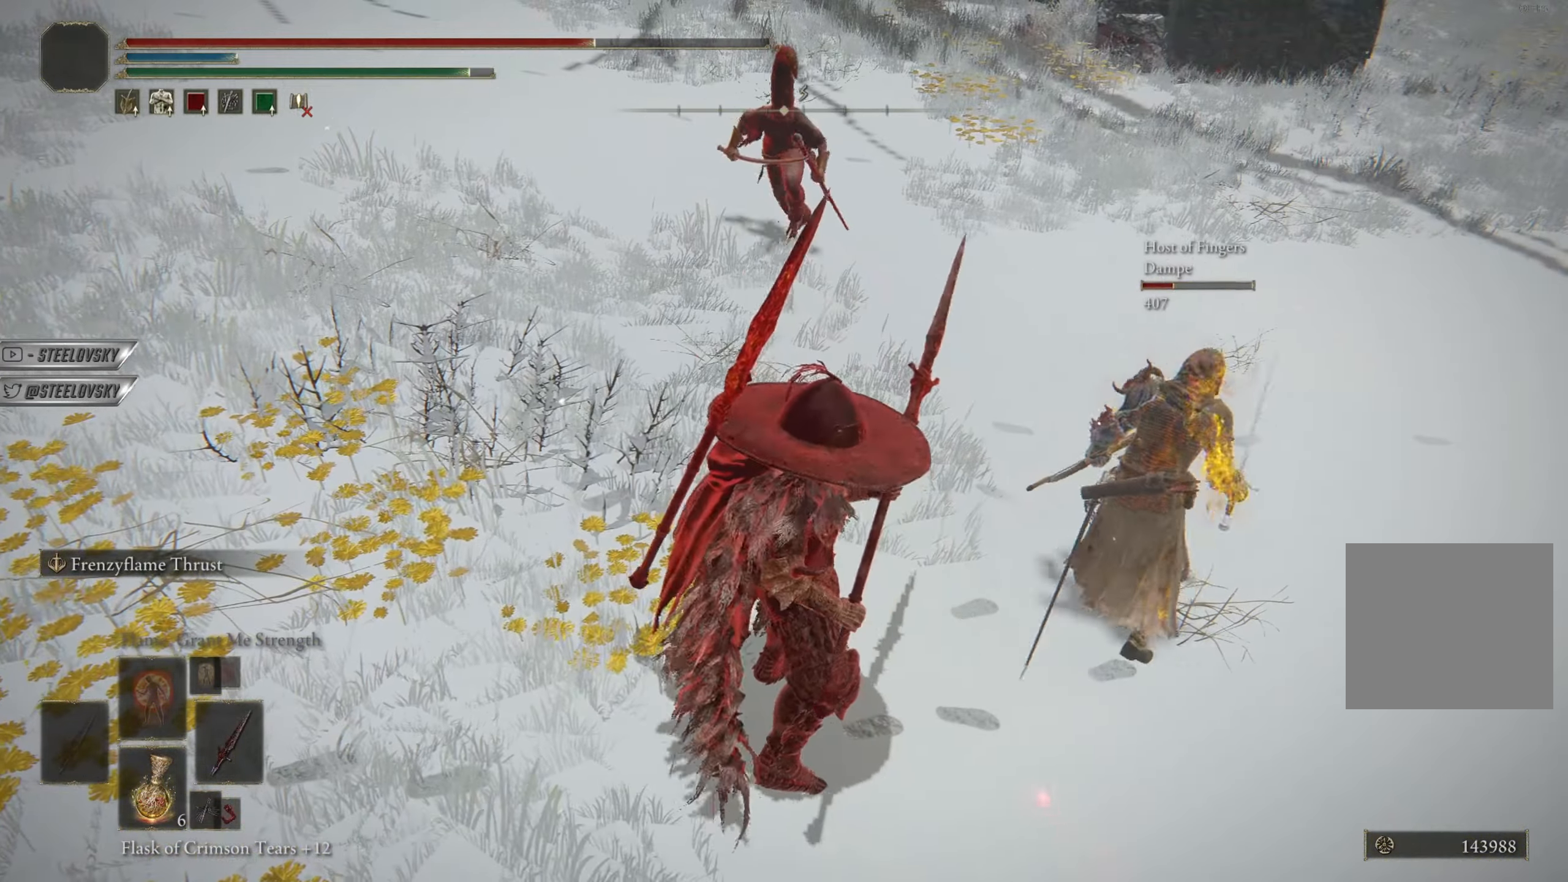
Gameplay with a controller (PlayStation layout); each line is a JSON object with the inputs held at the frame after it. "button_events" lists button changes between this image and that frame as [ms after this image, input, new state], when the widget could be followed in between (sticks are given only as held states).
{"buttons": ["CIRCLE"], "left_stick": "center", "right_stick": "center", "button_events": []}
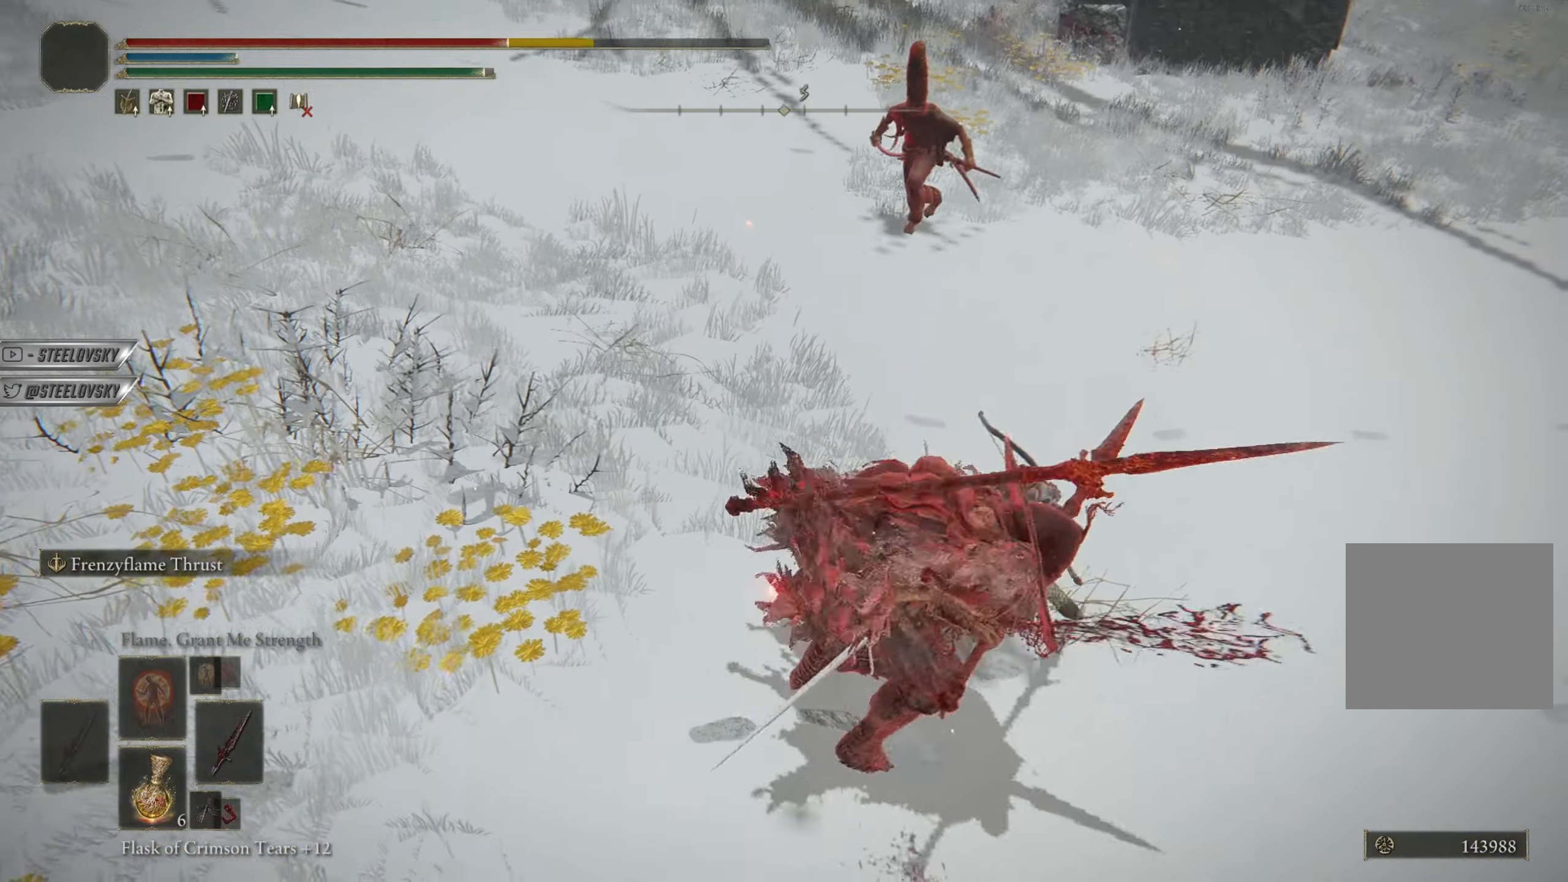
{"buttons": ["CIRCLE"], "left_stick": "center", "right_stick": "center", "button_events": []}
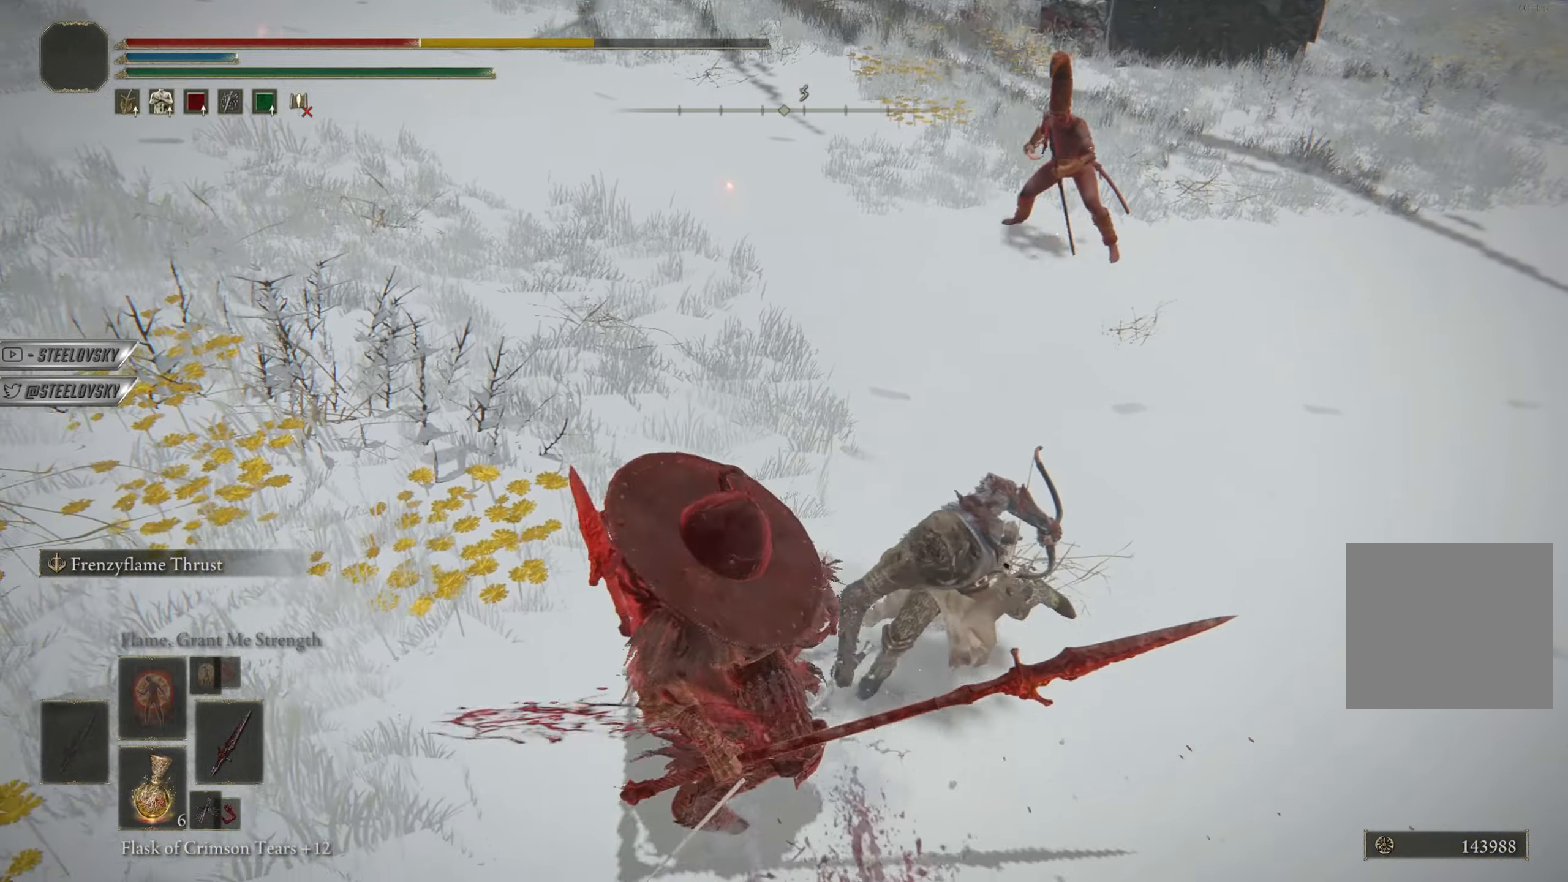
{"buttons": ["CIRCLE"], "left_stick": "center", "right_stick": "center", "button_events": []}
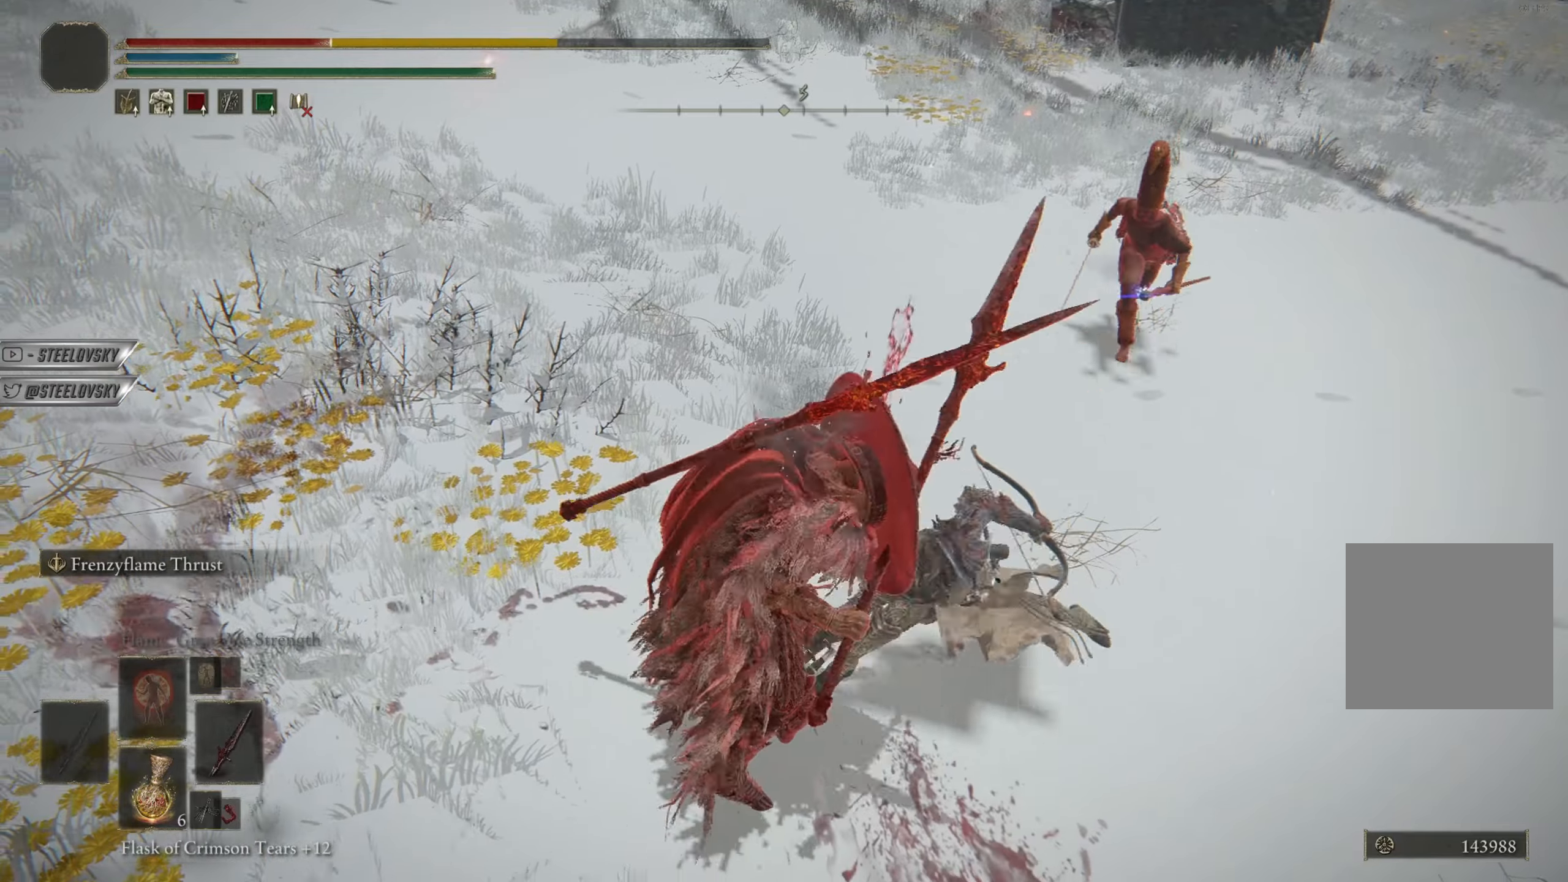
{"buttons": [], "left_stick": "center", "right_stick": "center", "button_events": [[267, "CIRCLE", "up"]]}
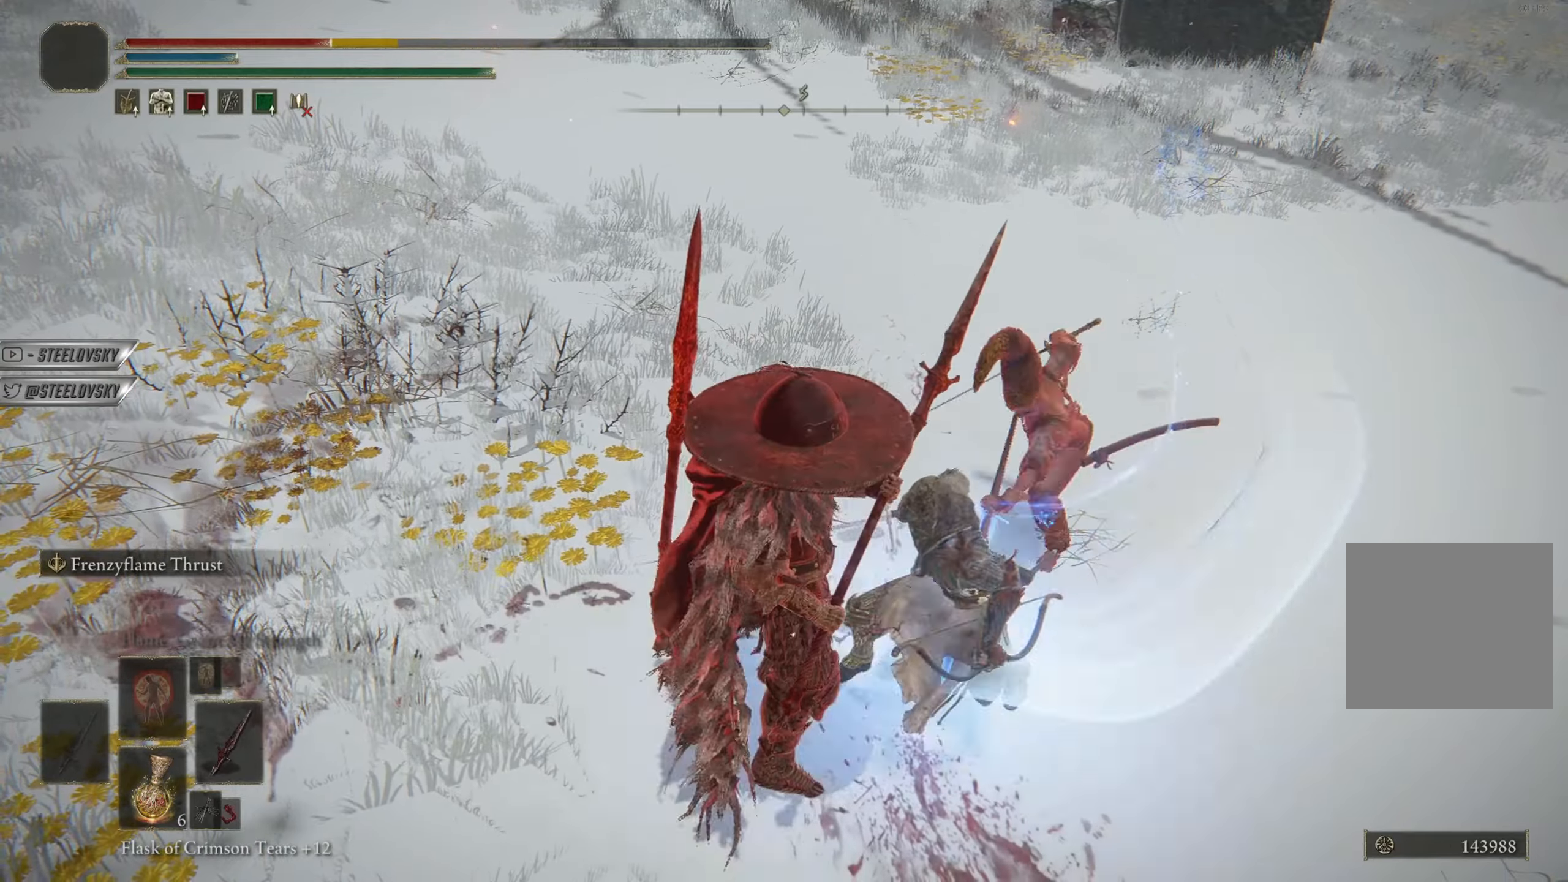
{"buttons": [], "left_stick": "down-left", "right_stick": "center", "button_events": [[417, "CIRCLE", "down"], [467, "CIRCLE", "up"]]}